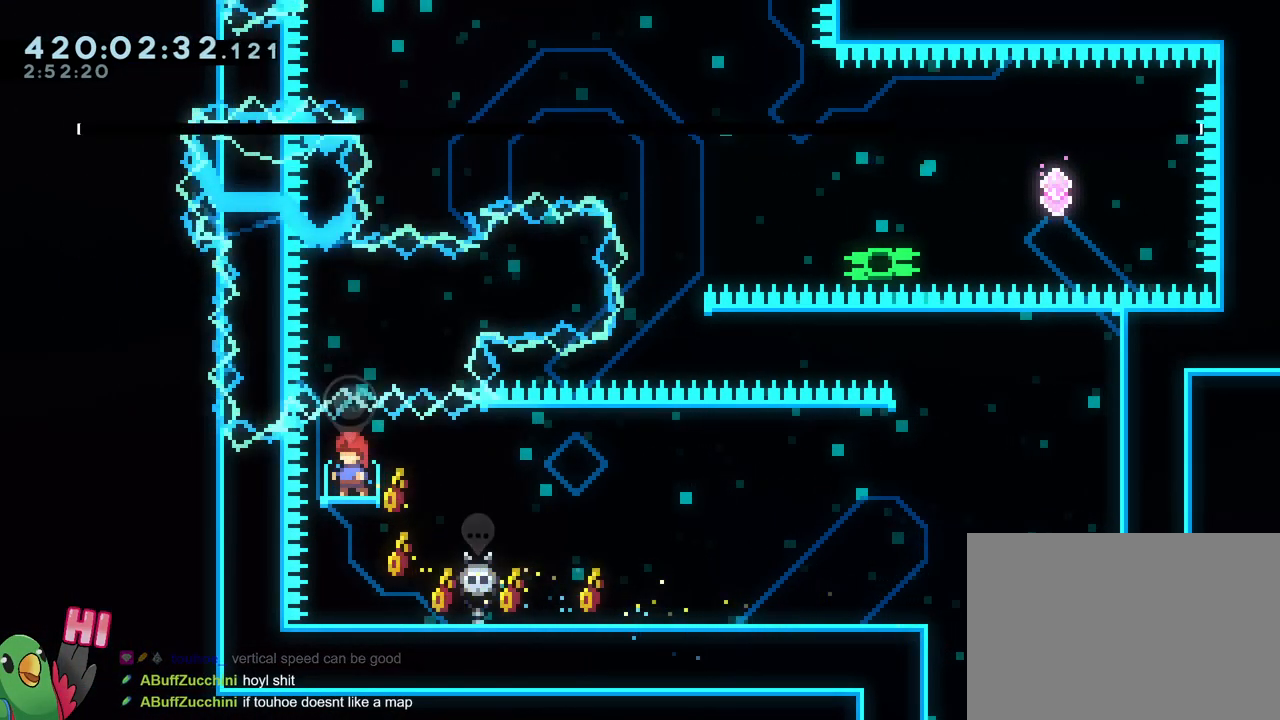
Gameplay with a controller (Nintendo layout); each line is a JSON object with the inputs held at the frame after it. "events" lists button and stick changes between this image and that frame as [ms after this image, input, new state], when the widget could be followed in between. Not read: DPAD_DOWN DPAD_RIGHT HOME L1 L3 R1 R3 SELECT START.
{"buttons": [], "left_stick": "center", "right_stick": "center", "events": []}
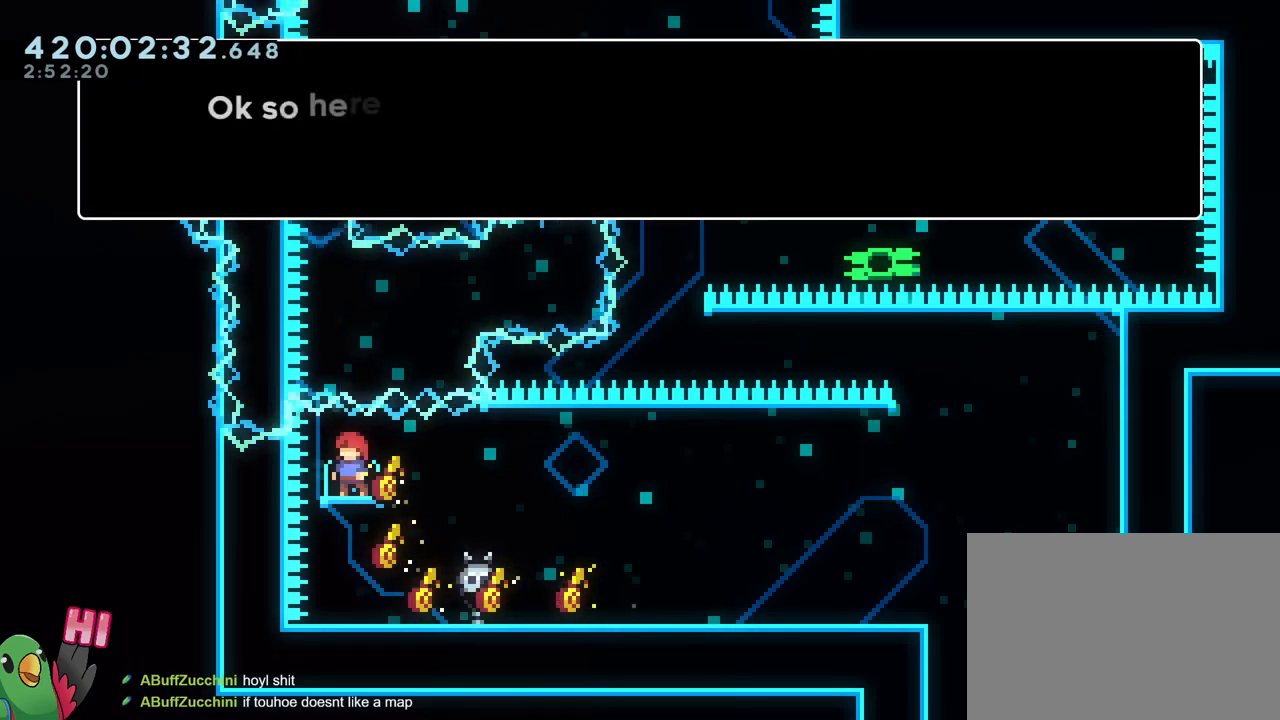
{"buttons": [], "left_stick": "center", "right_stick": "center", "events": []}
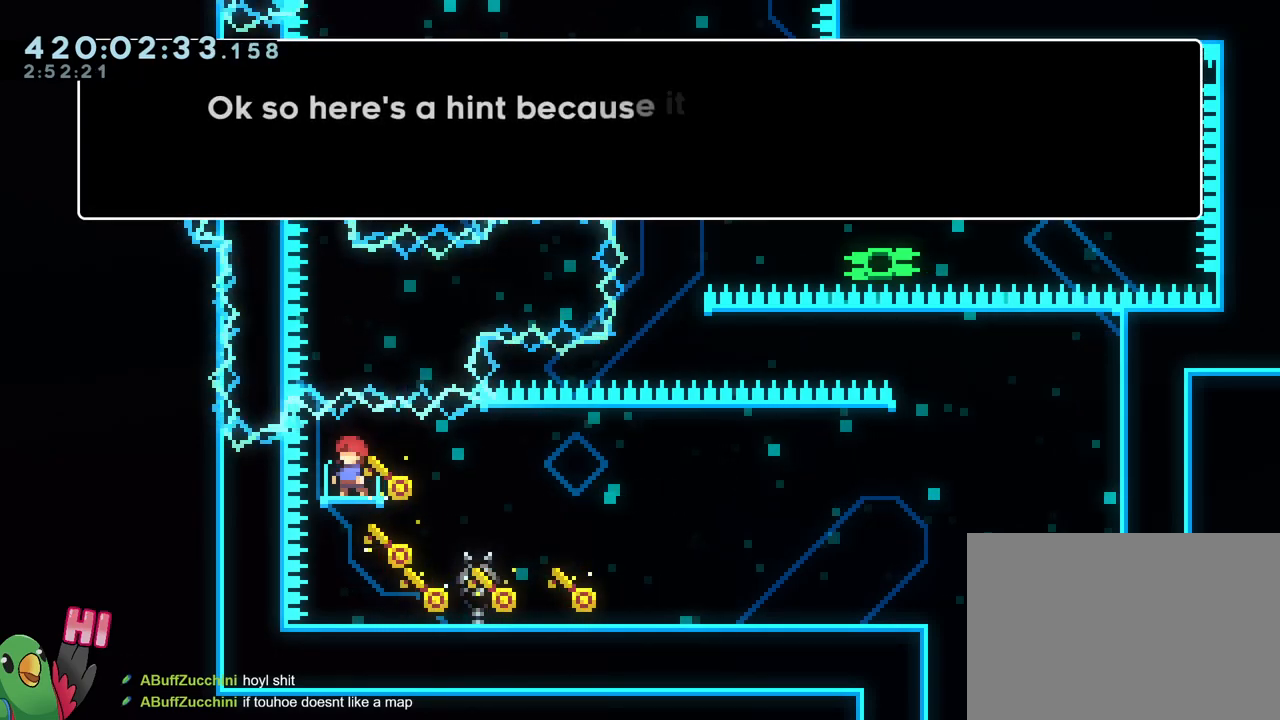
{"buttons": [], "left_stick": "center", "right_stick": "center", "events": []}
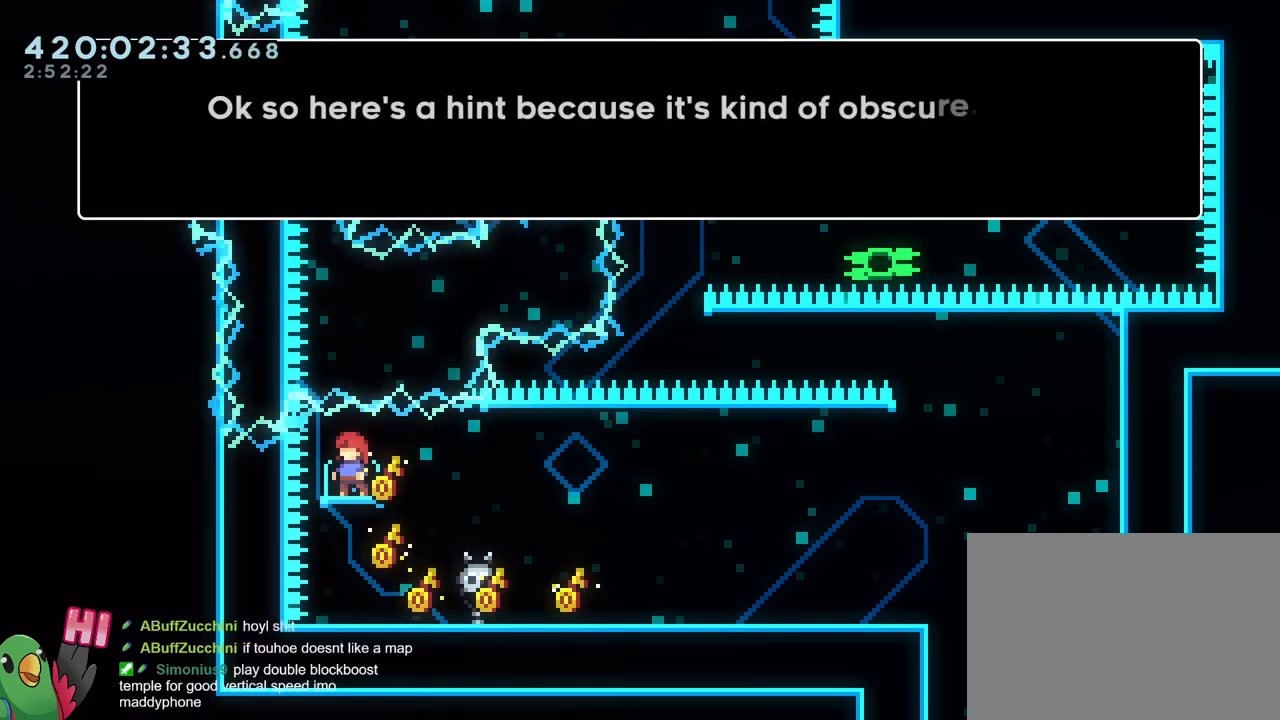
{"buttons": ["B"], "left_stick": "center", "right_stick": "center", "events": [[501, "B", "down"]]}
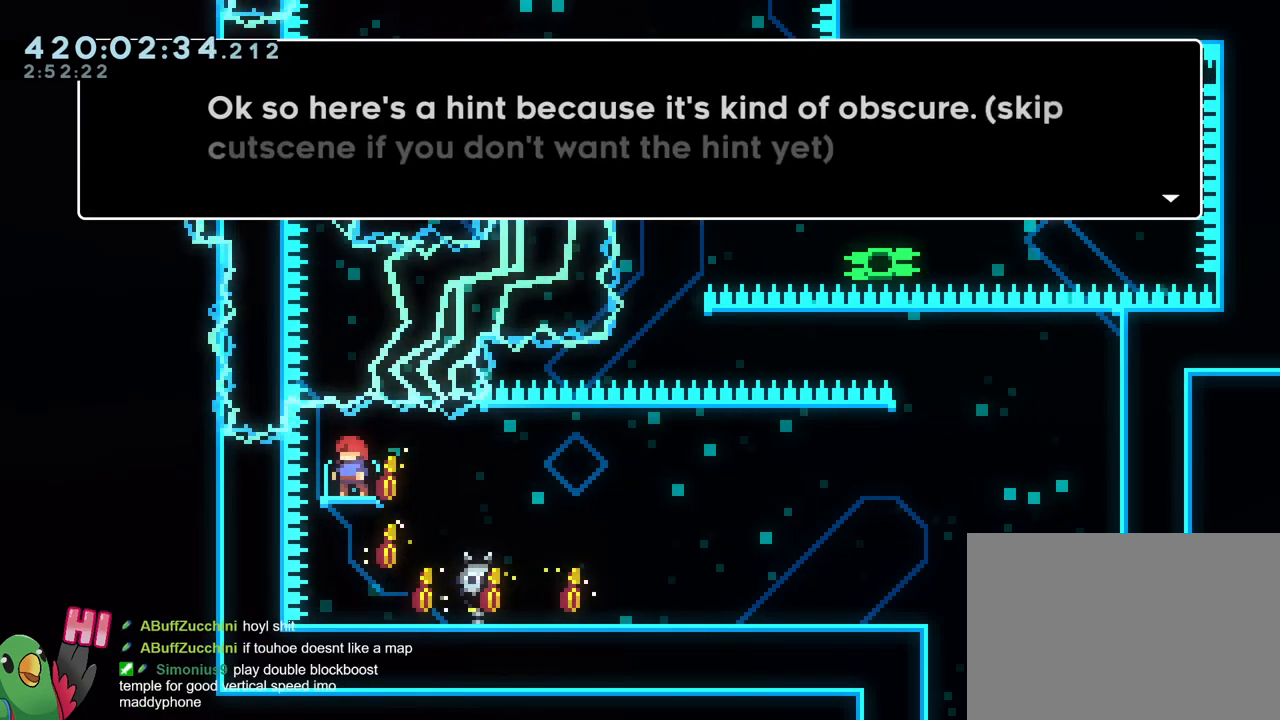
{"buttons": [], "left_stick": "center", "right_stick": "center", "events": [[116, "B", "up"]]}
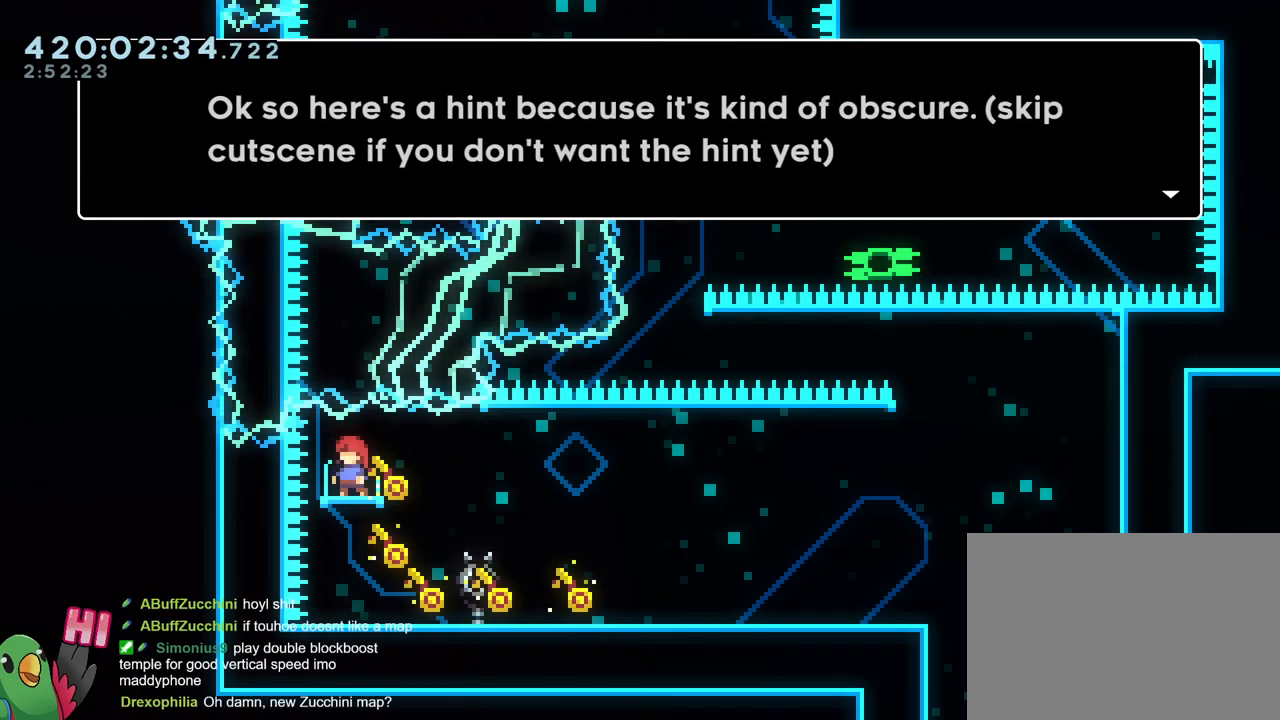
{"buttons": [], "left_stick": "center", "right_stick": "center", "events": []}
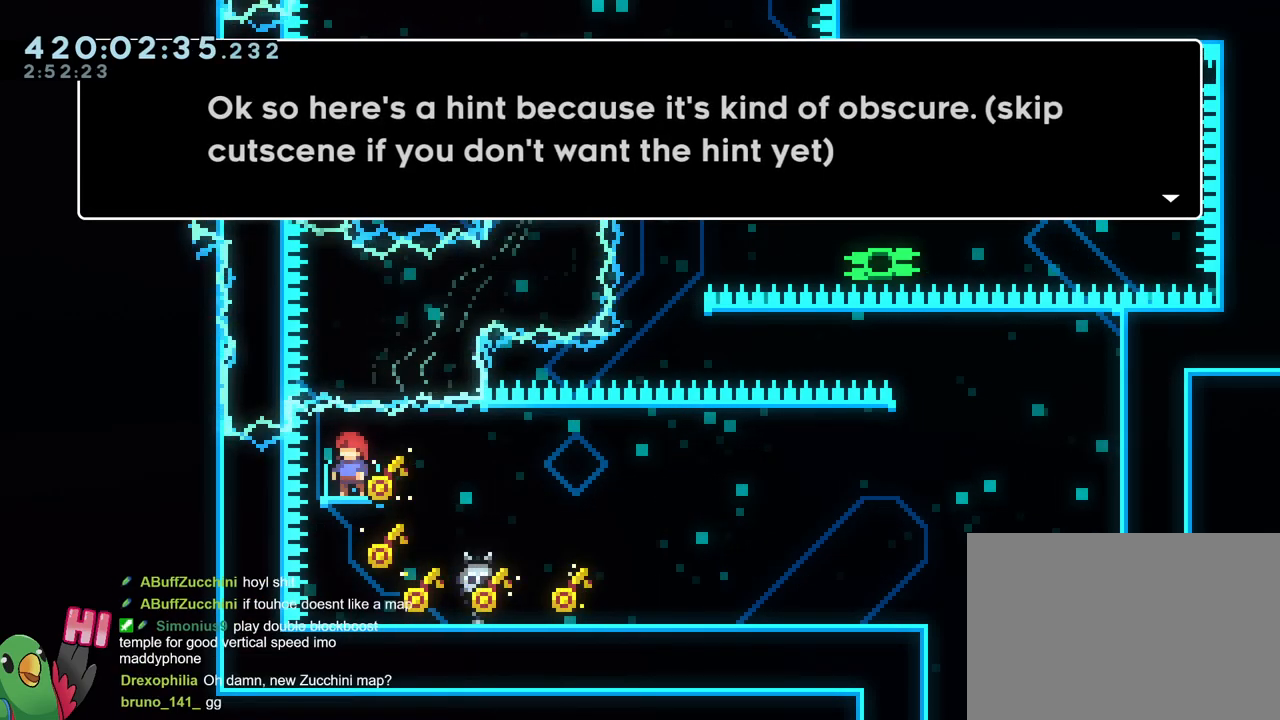
{"buttons": [], "left_stick": "center", "right_stick": "center", "events": []}
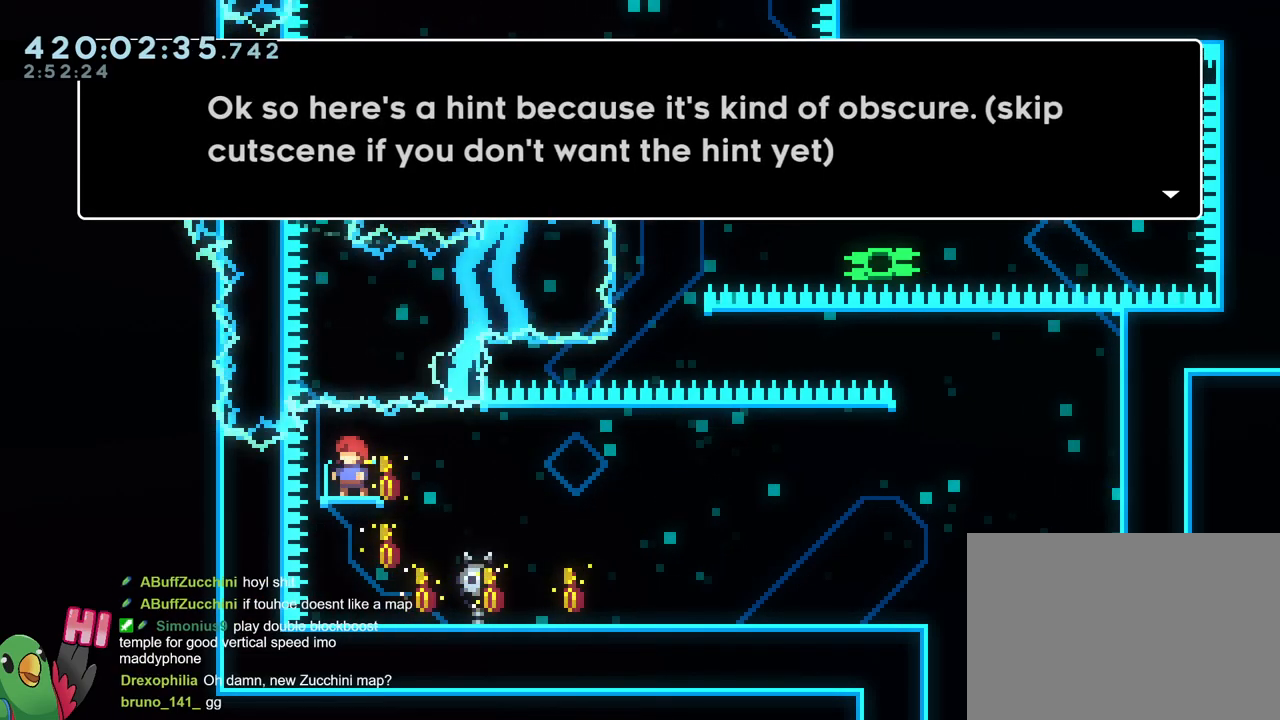
{"buttons": ["B"], "left_stick": "center", "right_stick": "center", "events": [[384, "B", "down"]]}
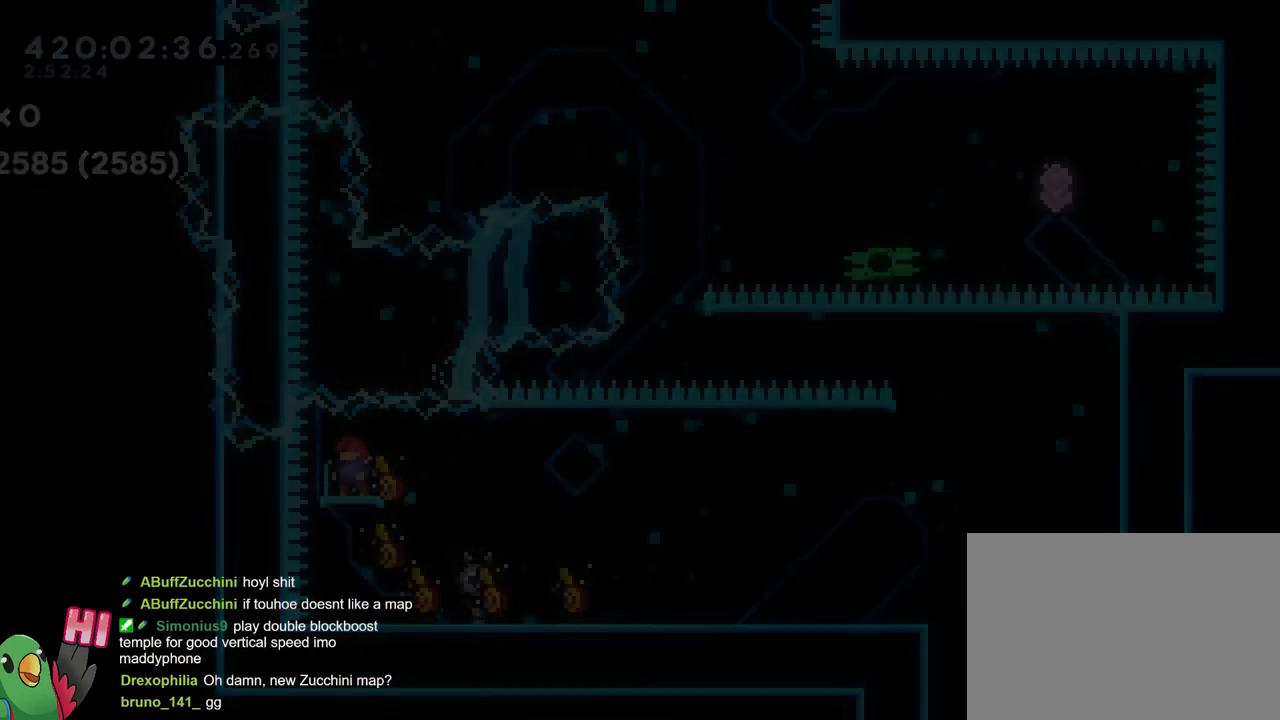
{"buttons": [], "left_stick": "right", "right_stick": "center", "events": [[16, "B", "up"], [83, "B", "down"], [200, "B", "up"], [483, "left_stick", "right"]]}
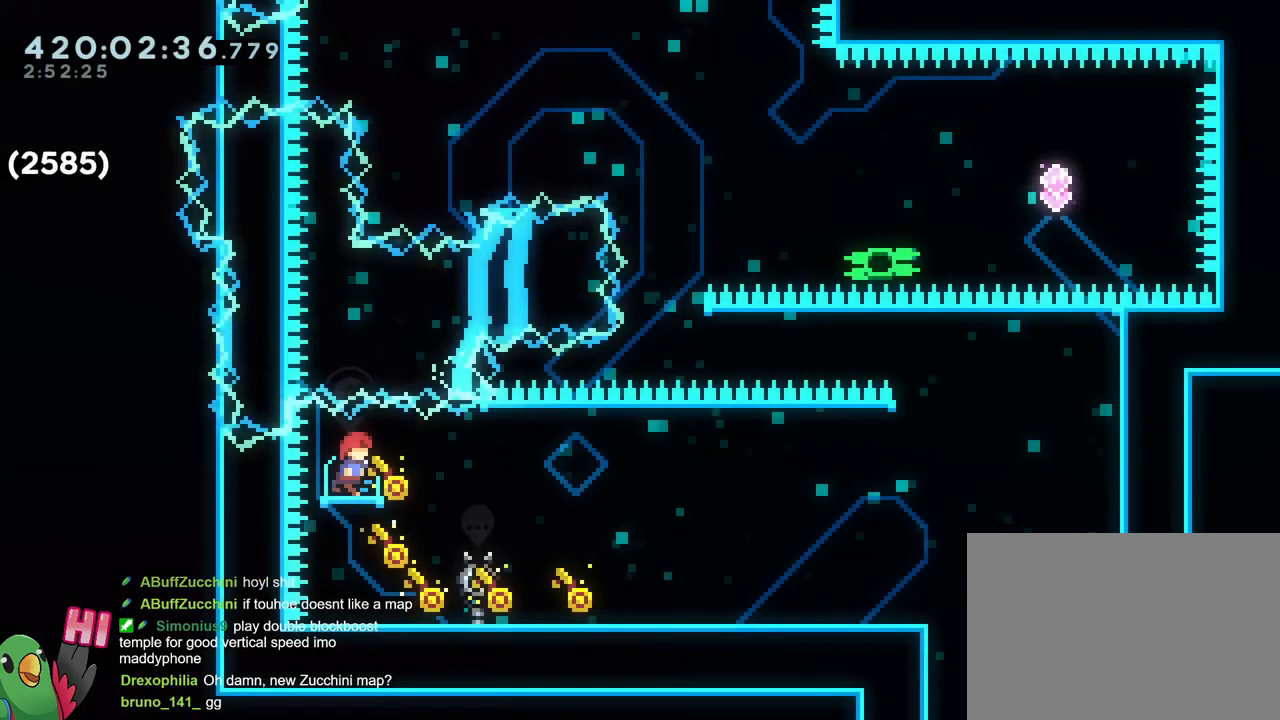
{"buttons": [], "left_stick": "right", "right_stick": "center", "events": []}
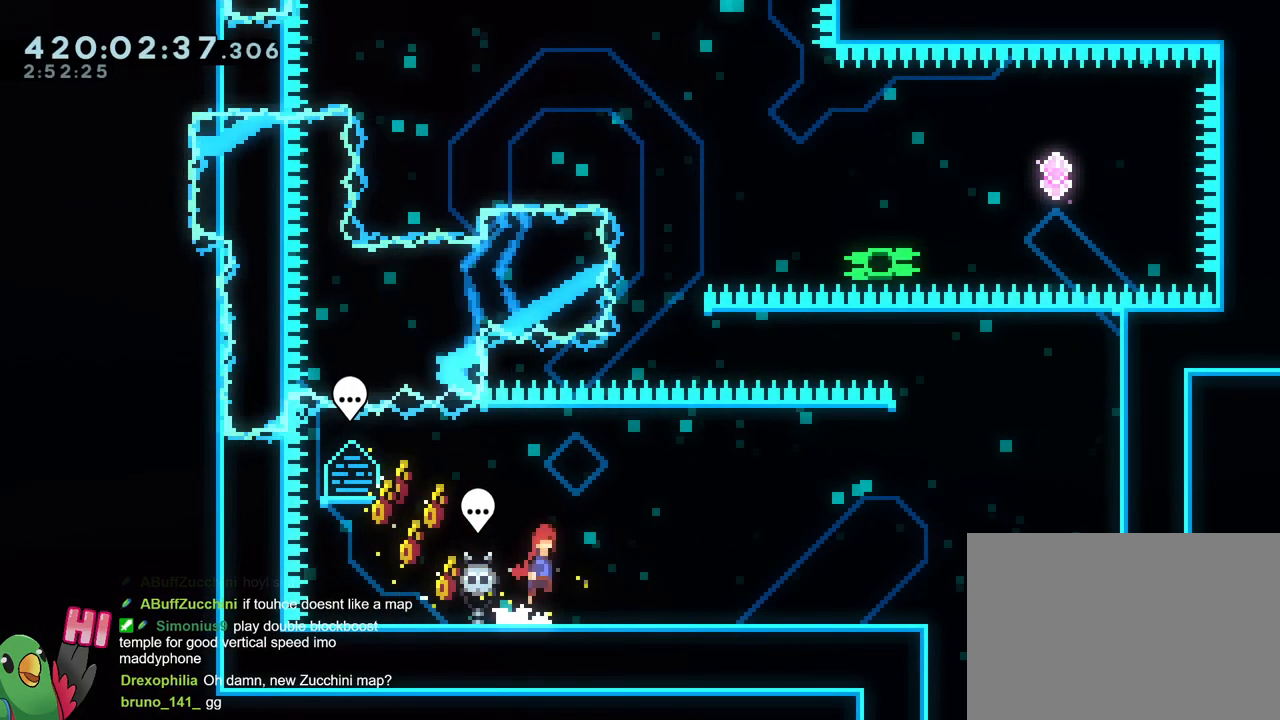
{"buttons": [], "left_stick": "right", "right_stick": "center", "events": [[16, "B", "down"], [83, "B", "up"], [367, "B", "down"], [450, "B", "up"]]}
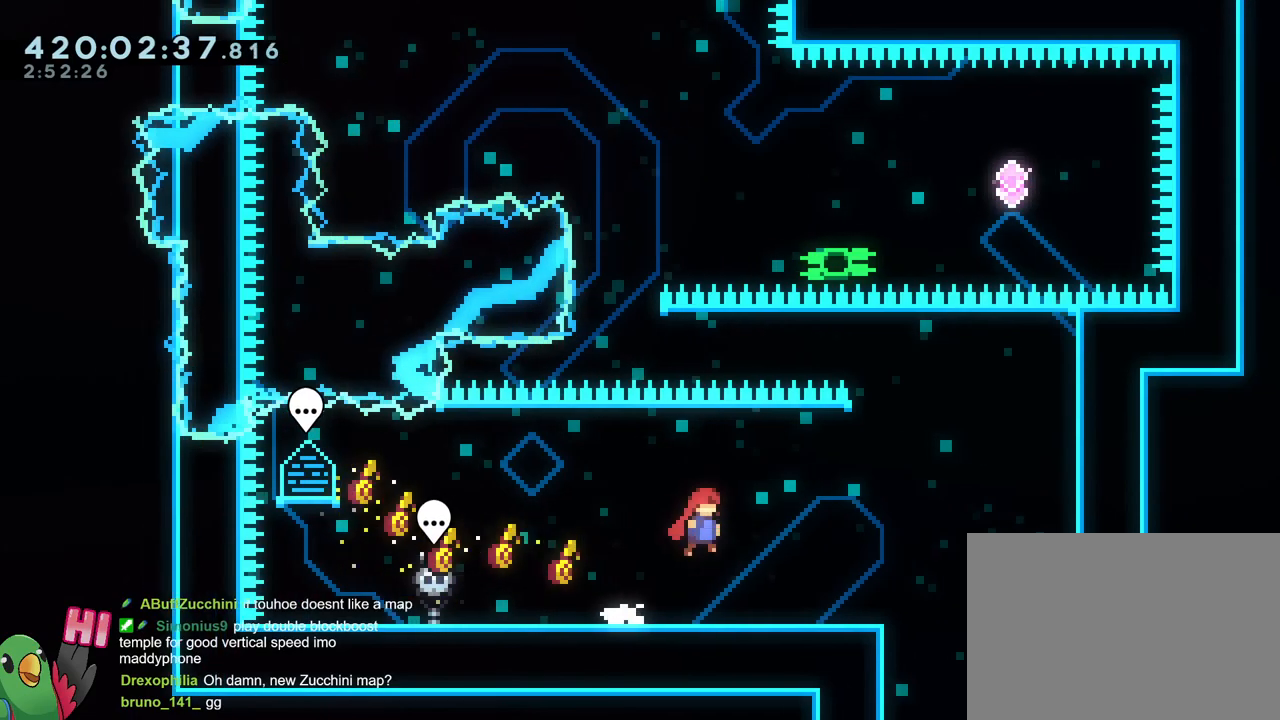
{"buttons": [], "left_stick": "center", "right_stick": "center", "events": [[267, "left_stick", "center"], [367, "B", "down"], [451, "B", "up"]]}